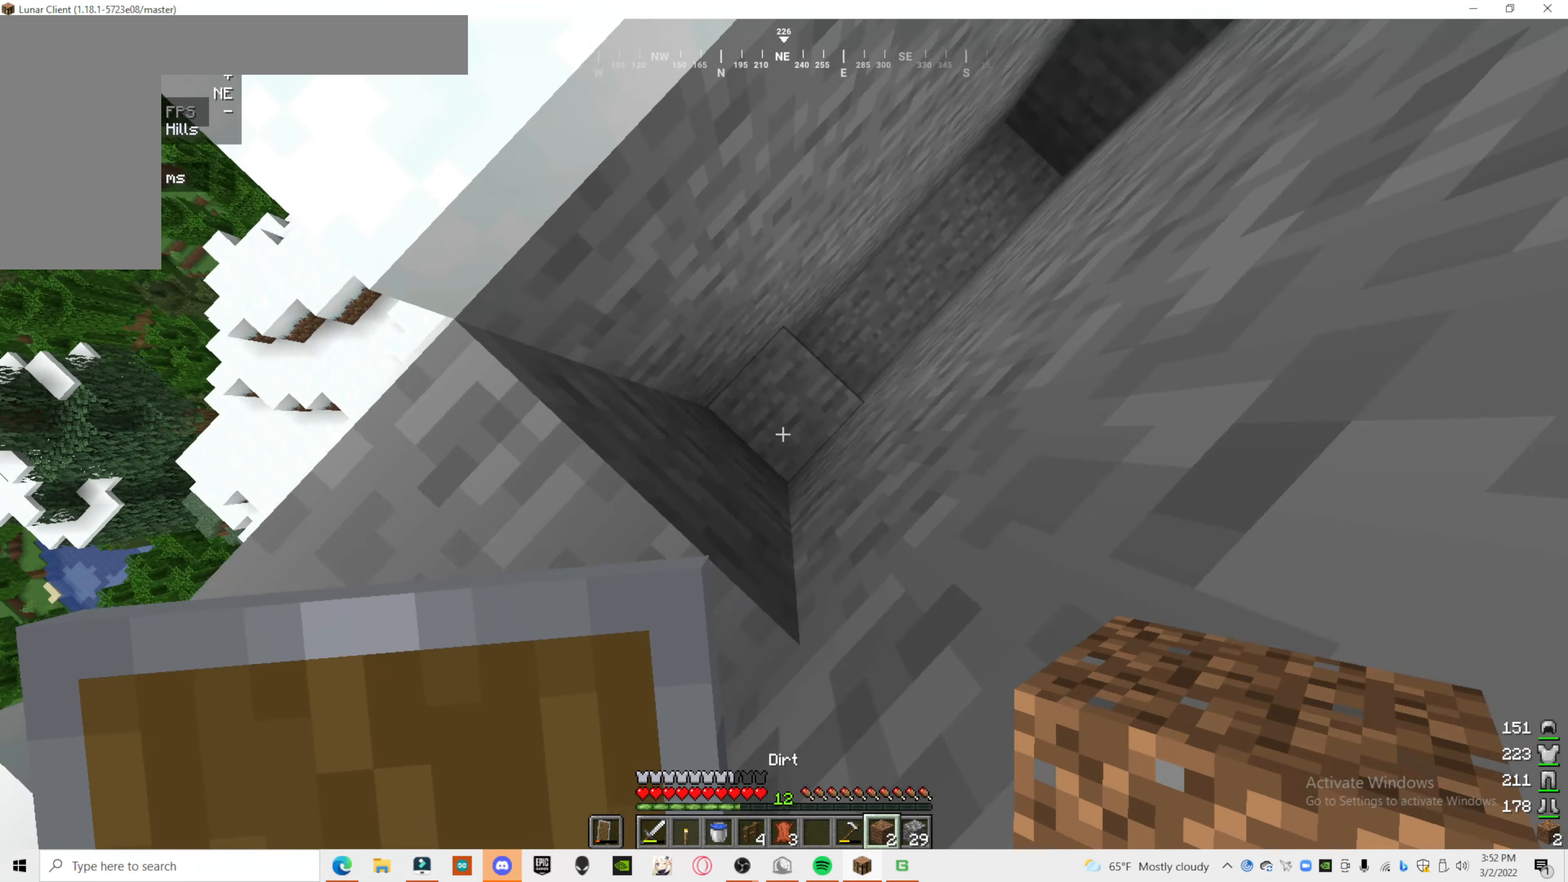
Gameplay with keyboard and mouse; each line is a JSON object with the keys and mouse buttons held at the frame after it. "events" lists presses ("down") and releases ("up") of "a", "d", "s", "mouse_left" and "mouse_right" between this image and that frame as [ms after this image, input, new state], when the widget could be followed in between. "mouse_left", "mouse_right" = the "left", "right" buttons of the "mouse" list. No other keys are recorded. Fast repeated clicks can show as one long hold. Mouse movement is not recorded.
{"keys": [], "mouse": [], "events": [[20, "mouse_right", "down"], [200, "mouse_right", "up"]]}
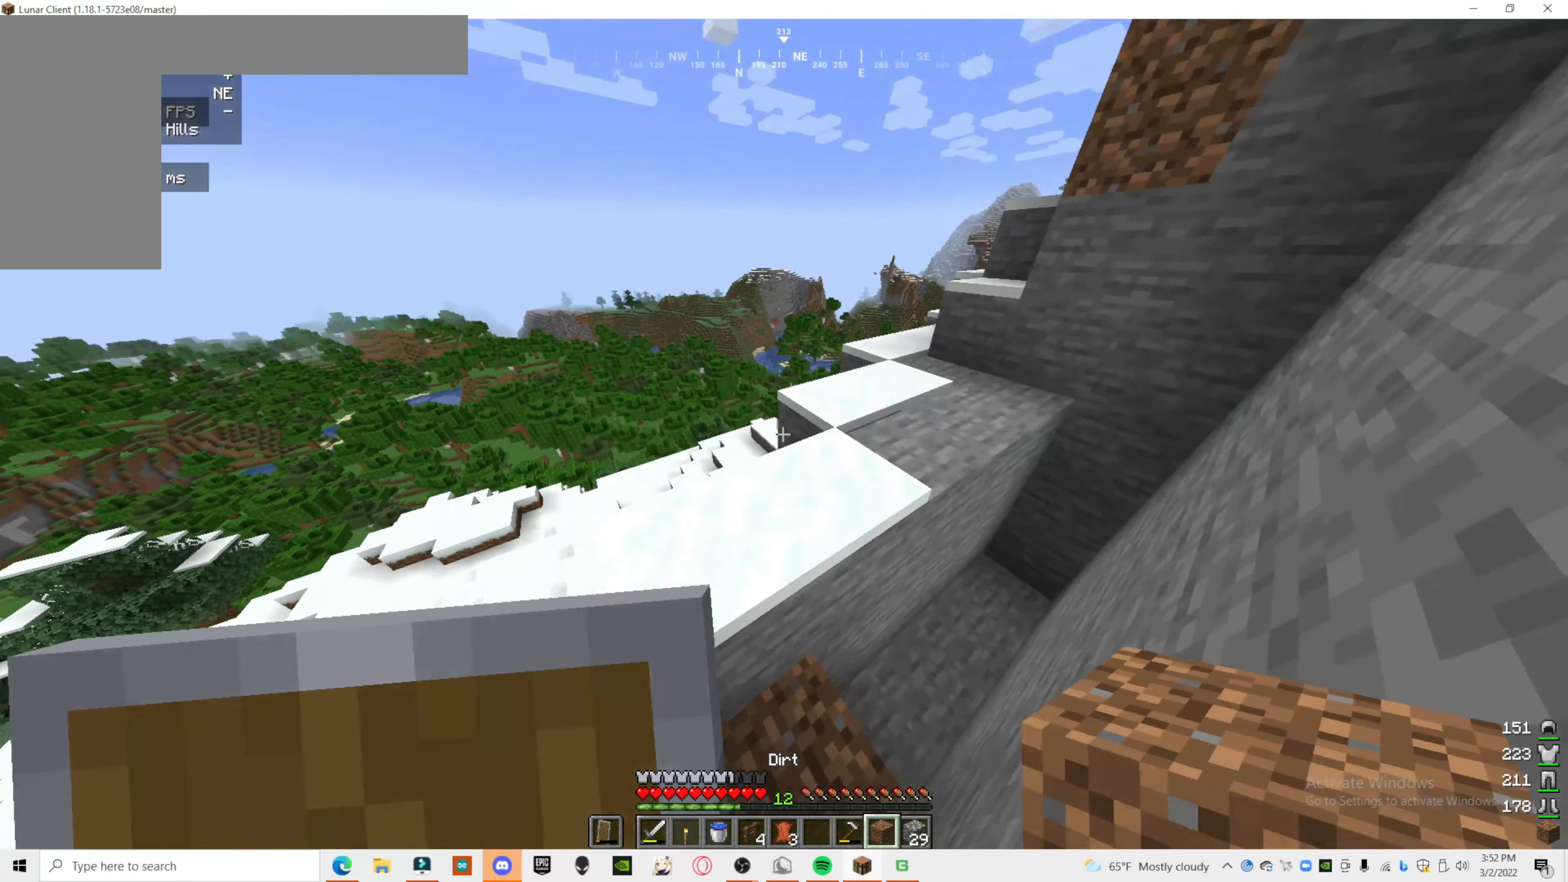
{"keys": ["a"], "mouse": [], "events": [[80, "a", "down"], [340, "a", "up"], [460, "a", "down"]]}
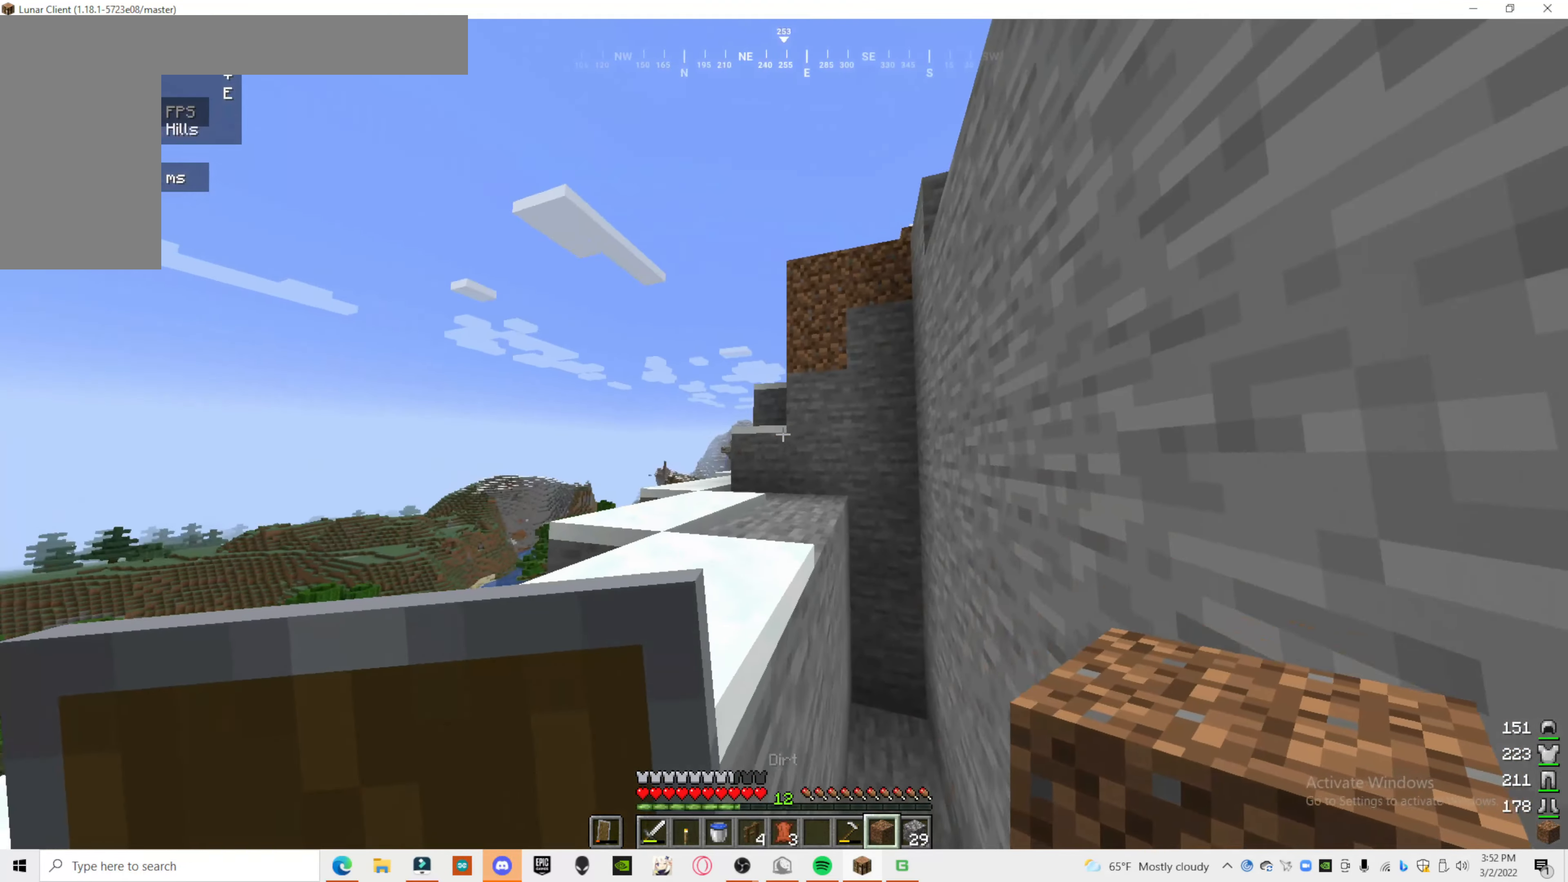
{"keys": ["a"], "mouse": [], "events": []}
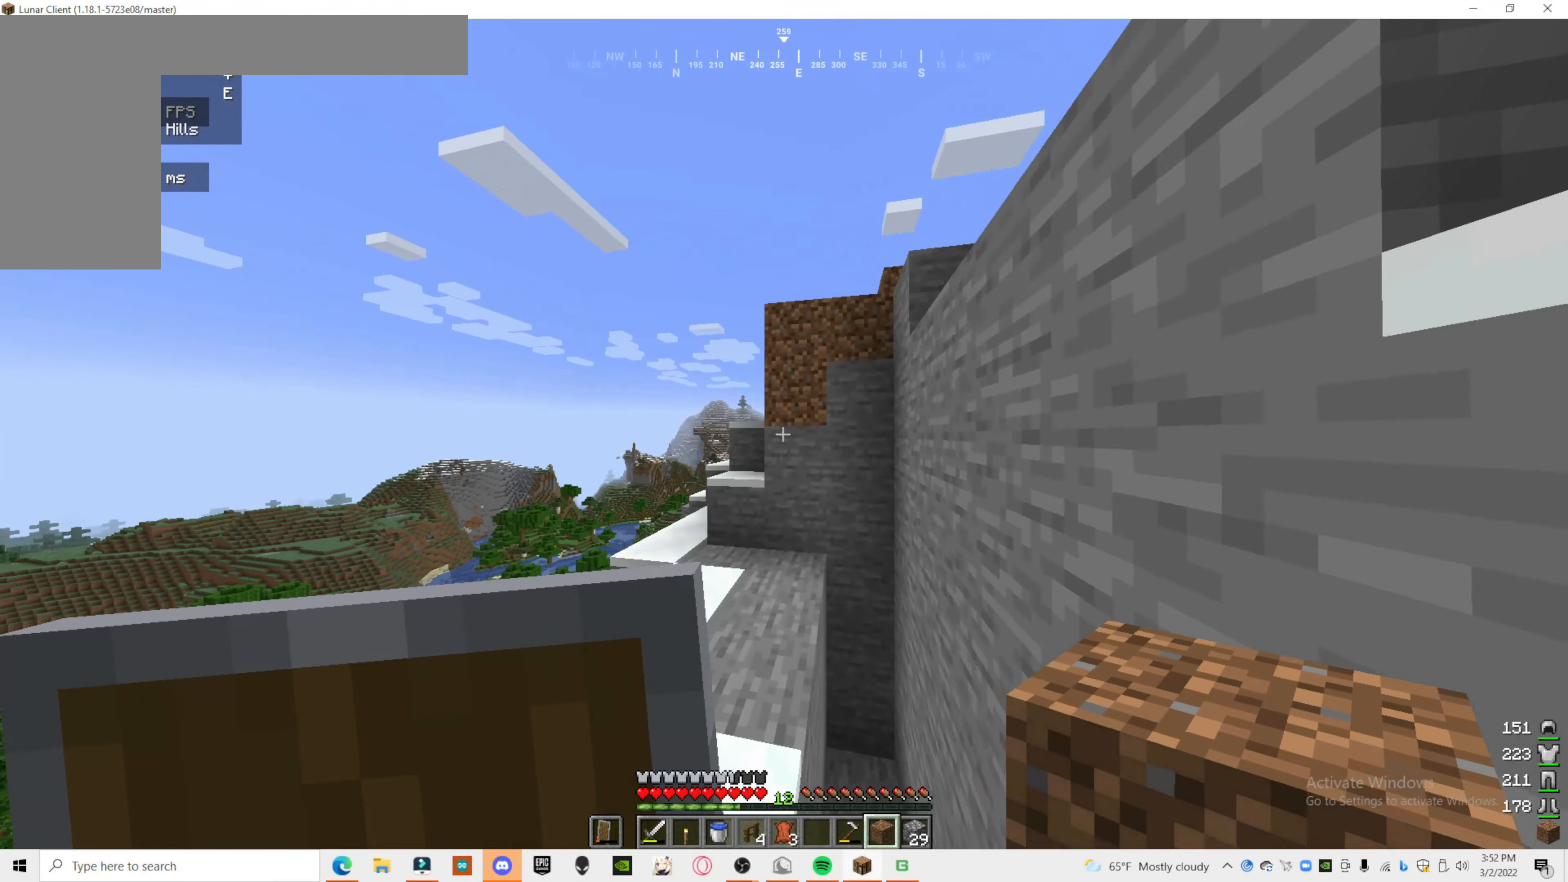
{"keys": [], "mouse": [], "events": [[100, "a", "up"], [200, "a", "down"], [480, "a", "up"]]}